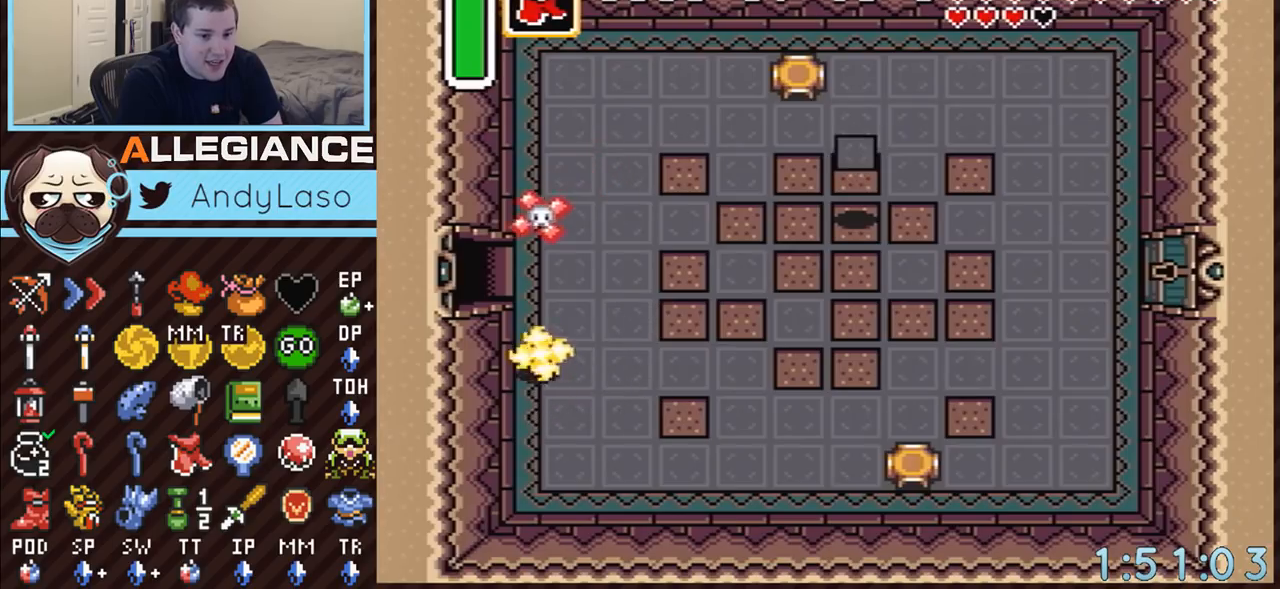
Gameplay with a controller (Nintendo layout); each line is a JSON object with the inputs held at the frame after it. "events" lists button and stick changes between this image and that frame as [ms after this image, input, new state], when the widget could be followed in between. Not read: L3 R3.
{"buttons": ["A"], "events": []}
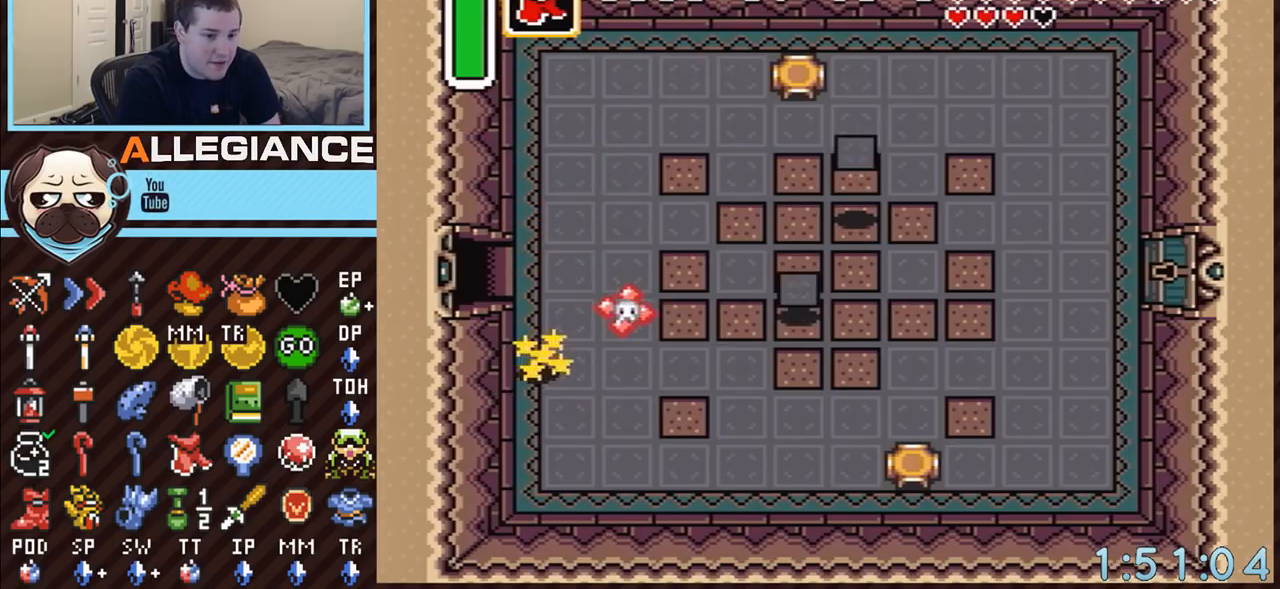
{"buttons": ["A"], "events": []}
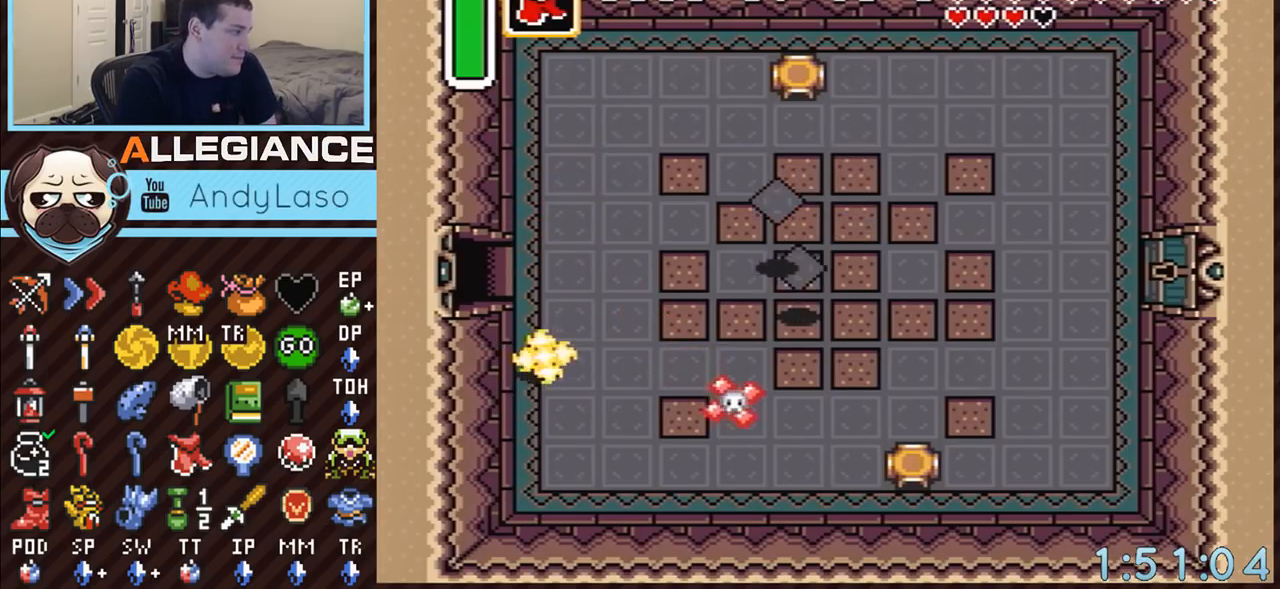
{"buttons": ["A"], "events": []}
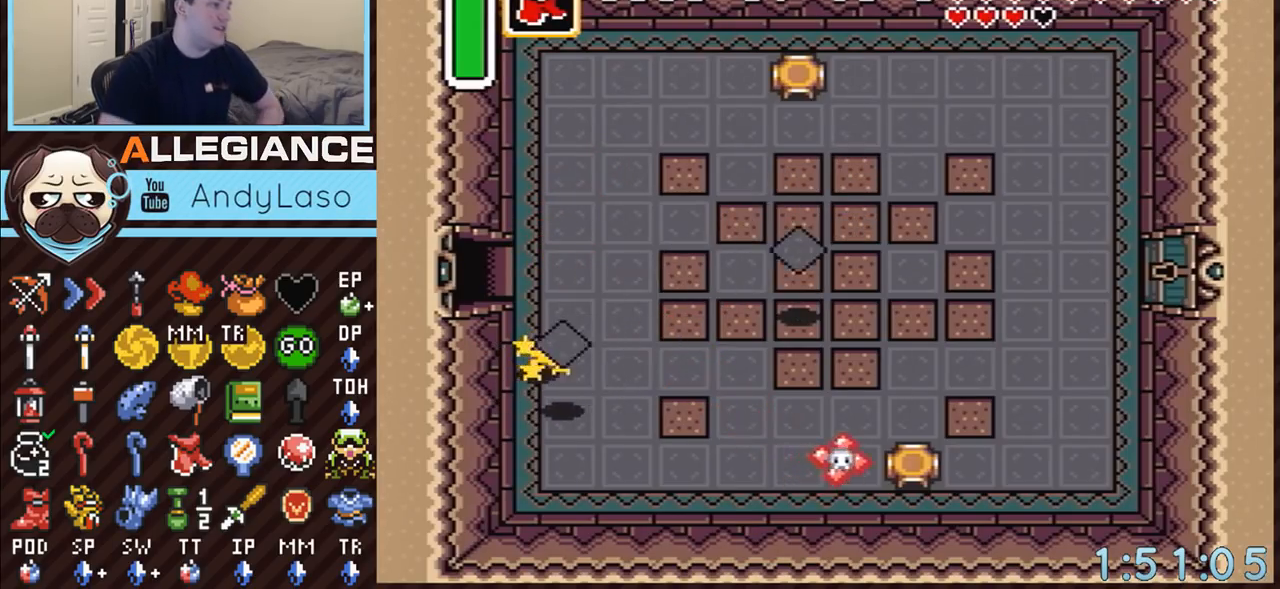
{"buttons": ["A"], "events": []}
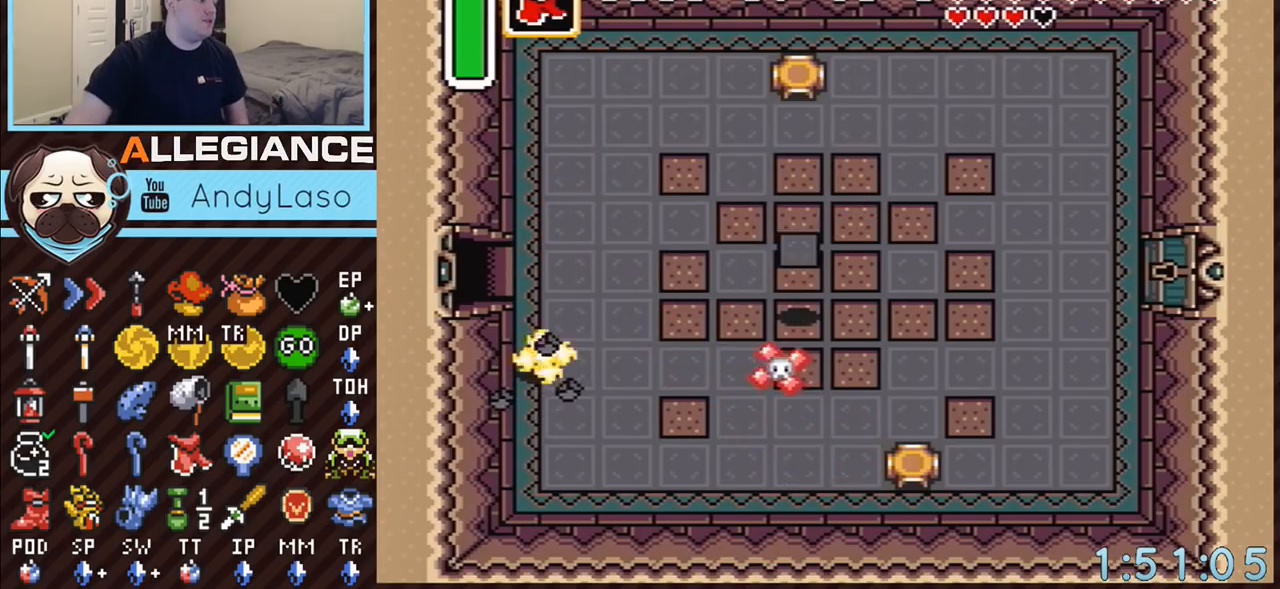
{"buttons": ["A"], "events": []}
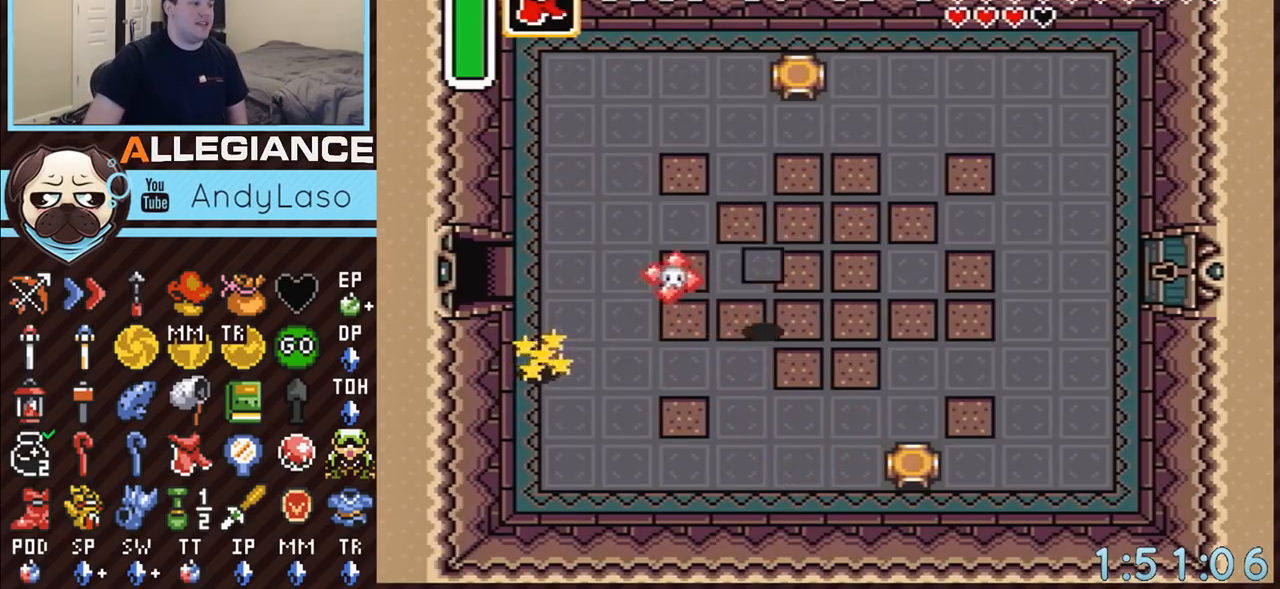
{"buttons": ["A"], "events": []}
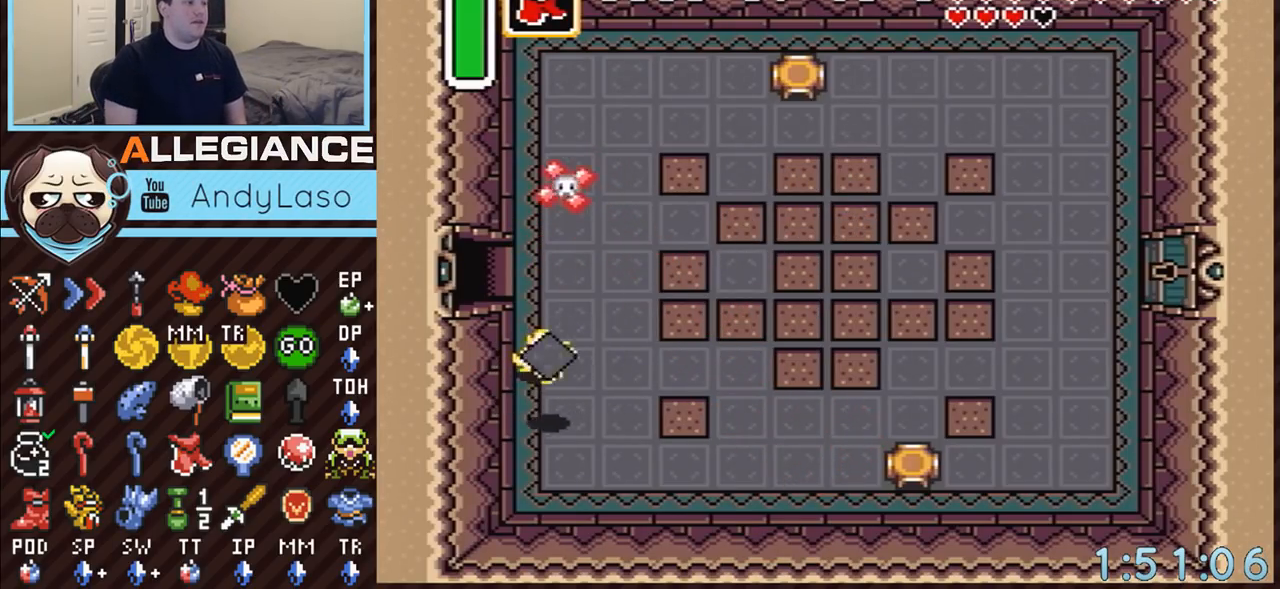
{"buttons": ["A"], "events": []}
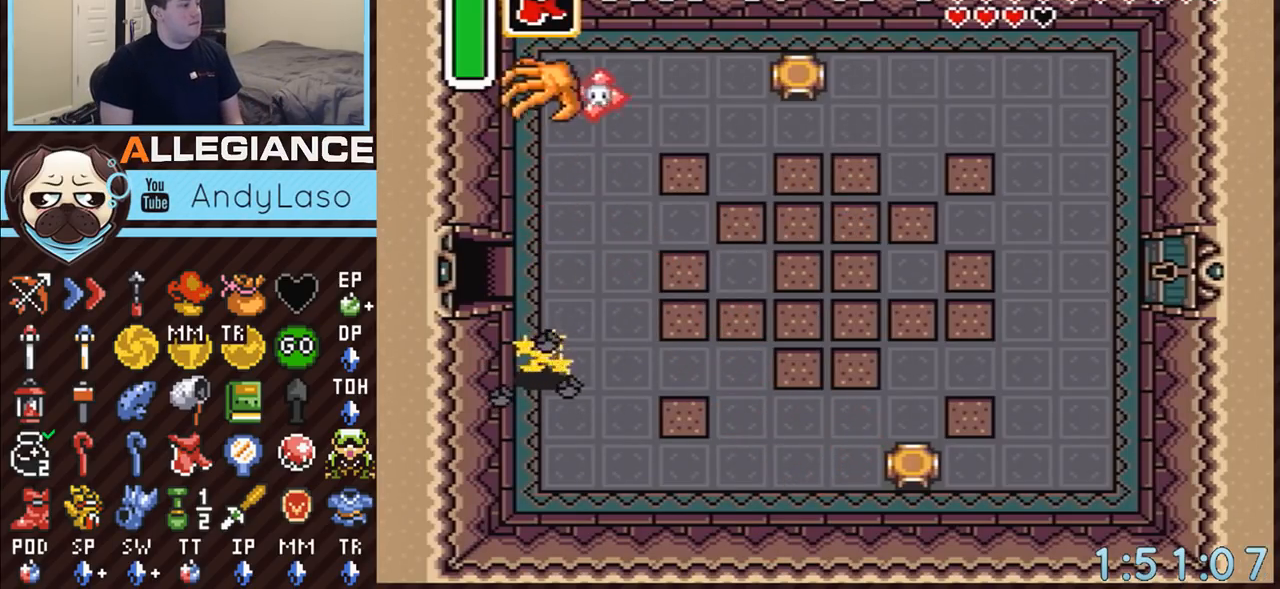
{"buttons": ["A"], "events": []}
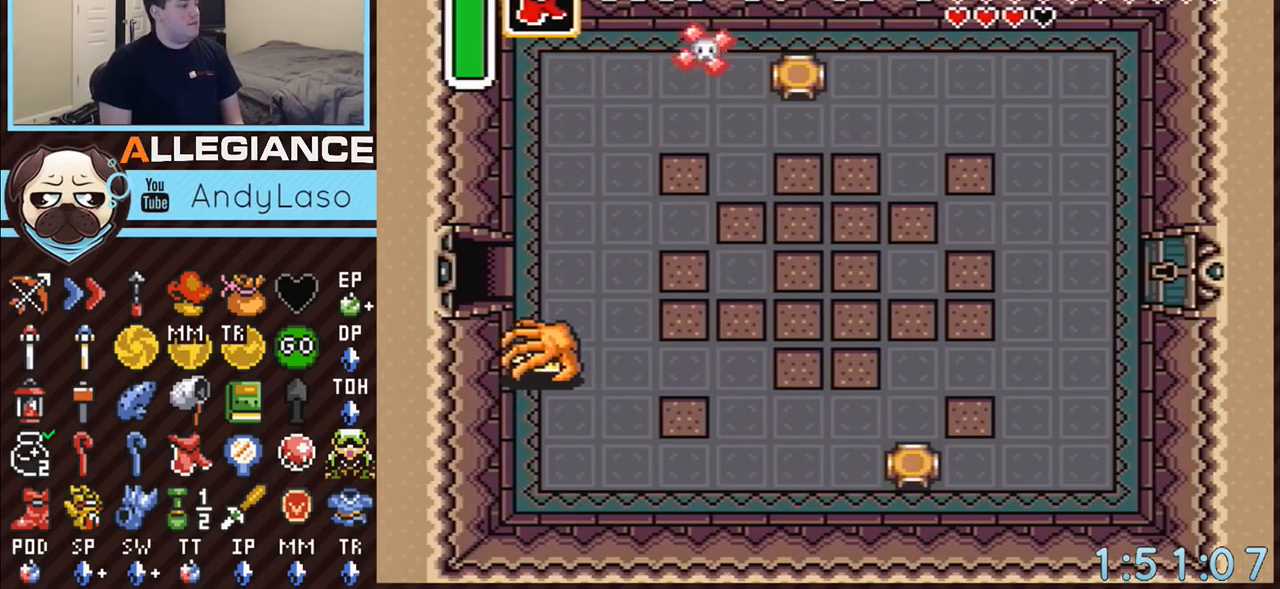
{"buttons": ["DPAD_RIGHT"], "events": [[500, "A", "up"], [500, "DPAD_RIGHT", "down"]]}
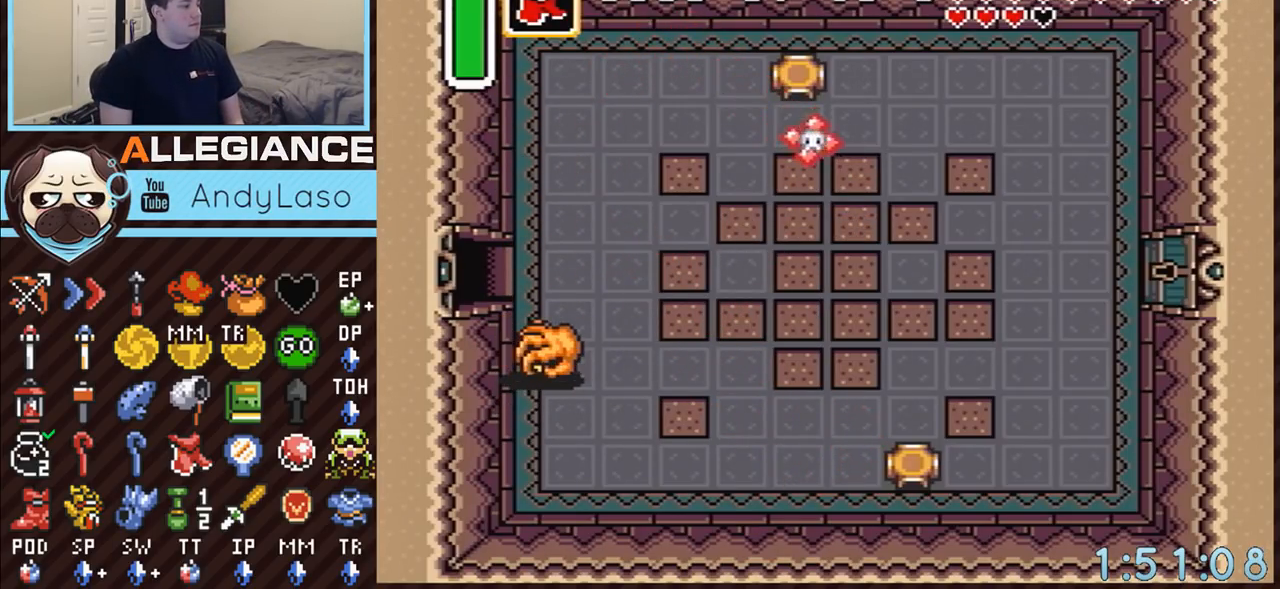
{"buttons": ["DPAD_UP", "DPAD_RIGHT"], "events": [[467, "DPAD_UP", "down"]]}
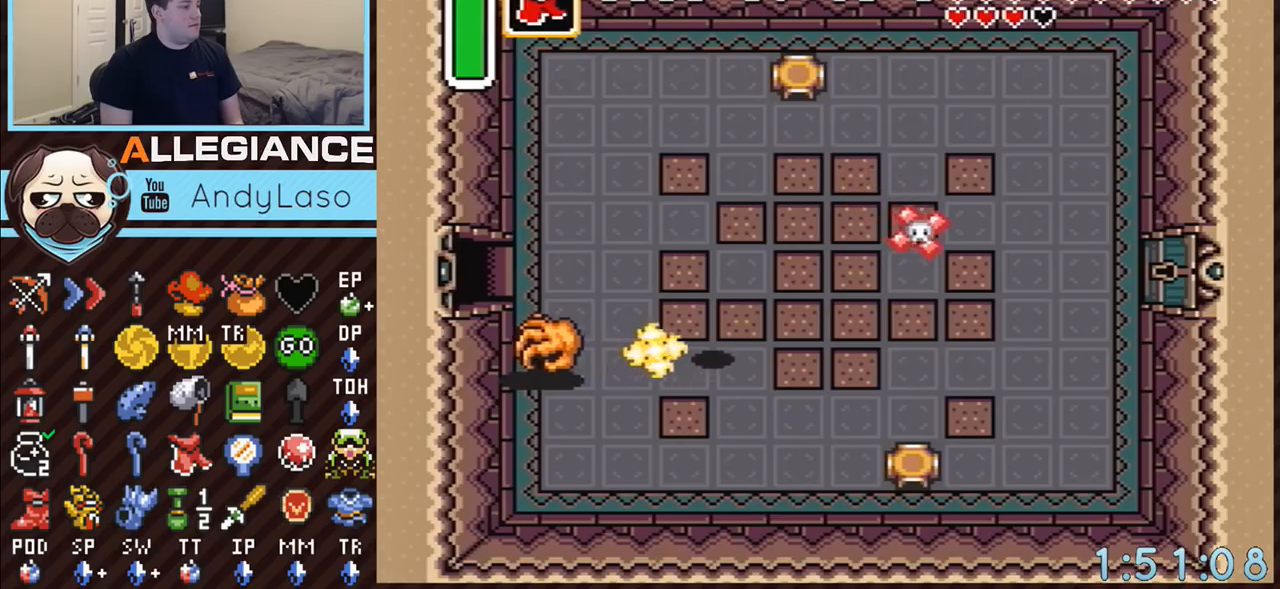
{"buttons": ["DPAD_UP", "DPAD_RIGHT"], "events": []}
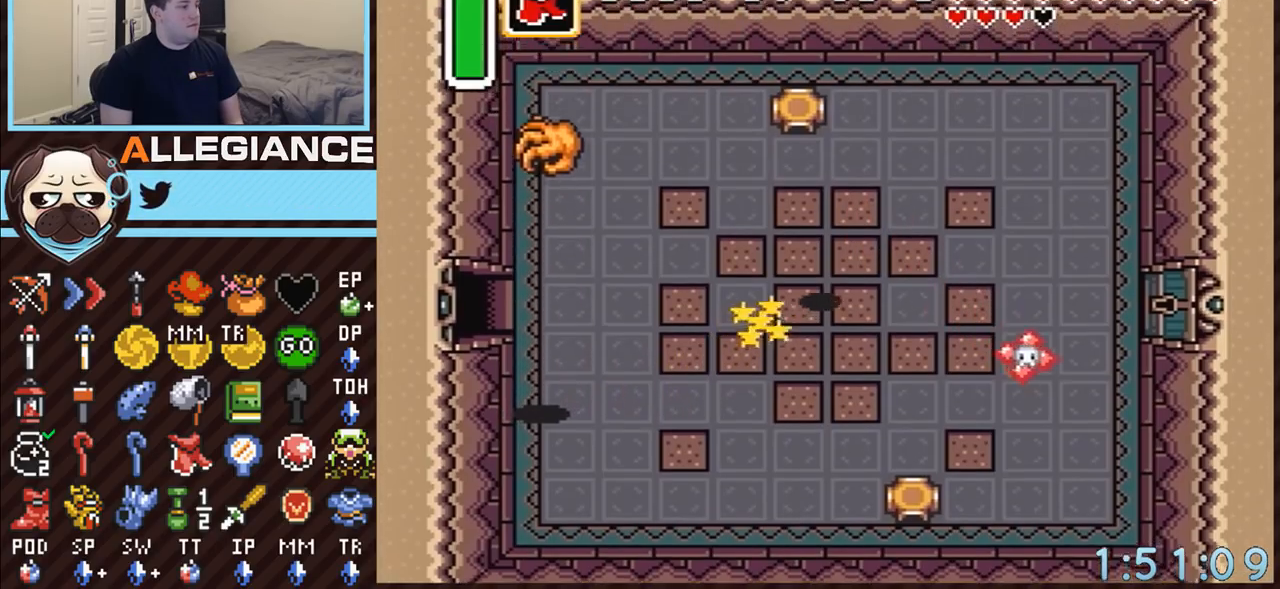
{"buttons": ["DPAD_UP"], "events": [[333, "DPAD_RIGHT", "up"]]}
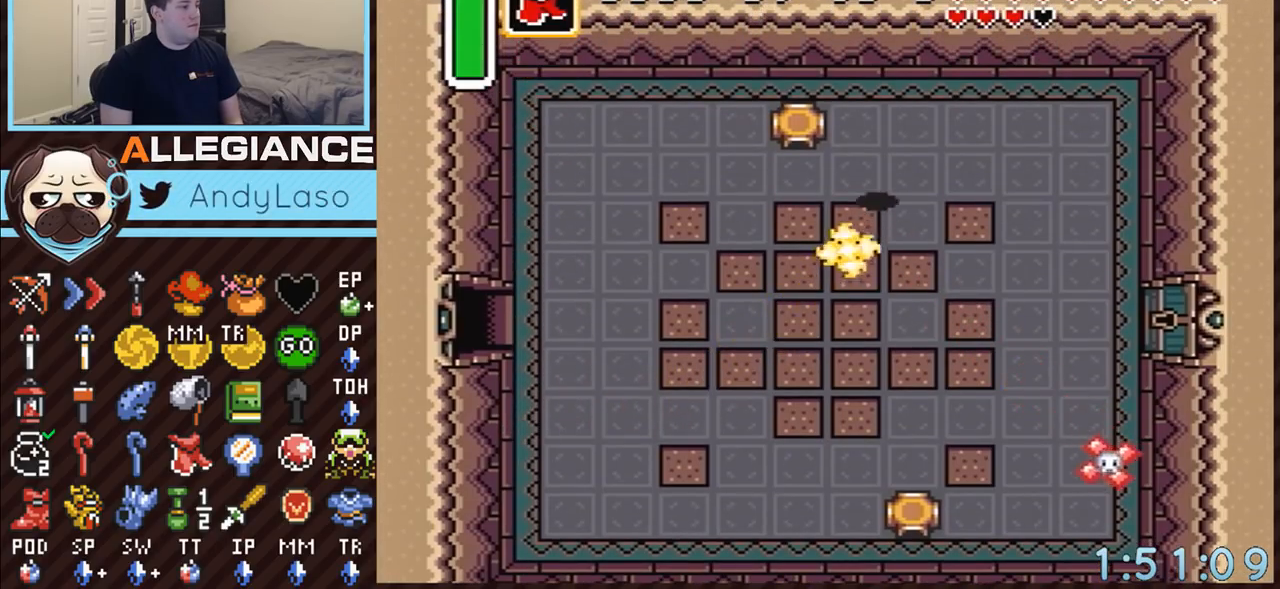
{"buttons": [], "events": [[150, "DPAD_UP", "up"], [367, "A", "down"], [500, "A", "up"]]}
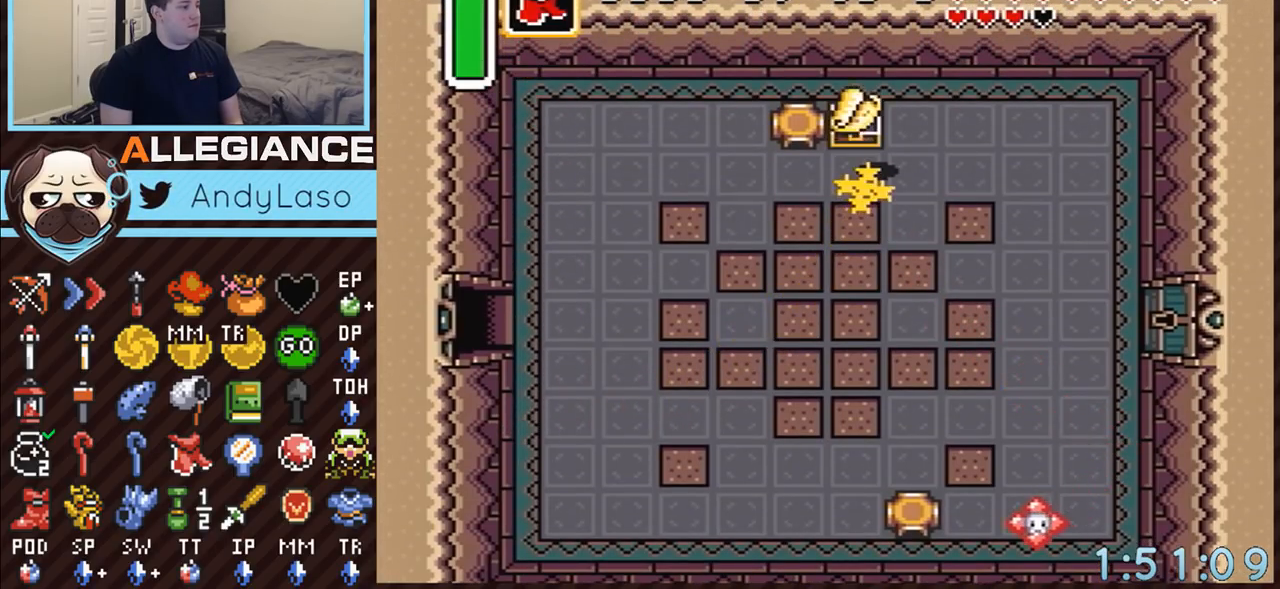
{"buttons": ["DPAD_DOWN", "DPAD_RIGHT"], "events": [[400, "DPAD_RIGHT", "down"], [433, "DPAD_DOWN", "down"]]}
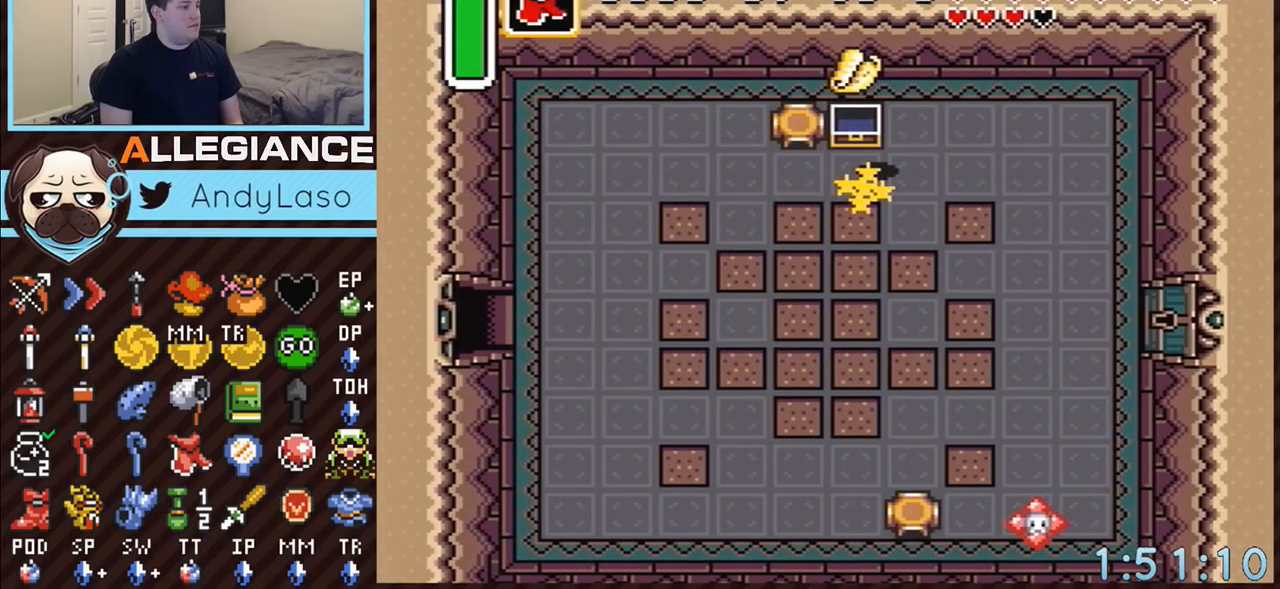
{"buttons": ["DPAD_DOWN", "DPAD_RIGHT"], "events": []}
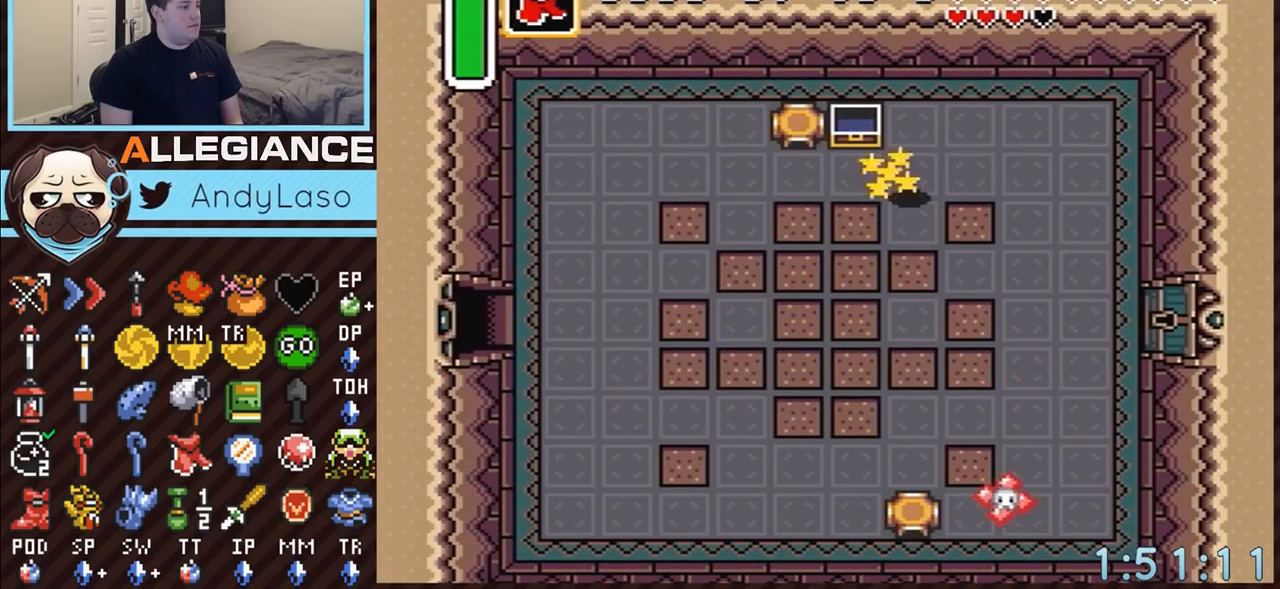
{"buttons": ["DPAD_DOWN", "DPAD_RIGHT"], "events": []}
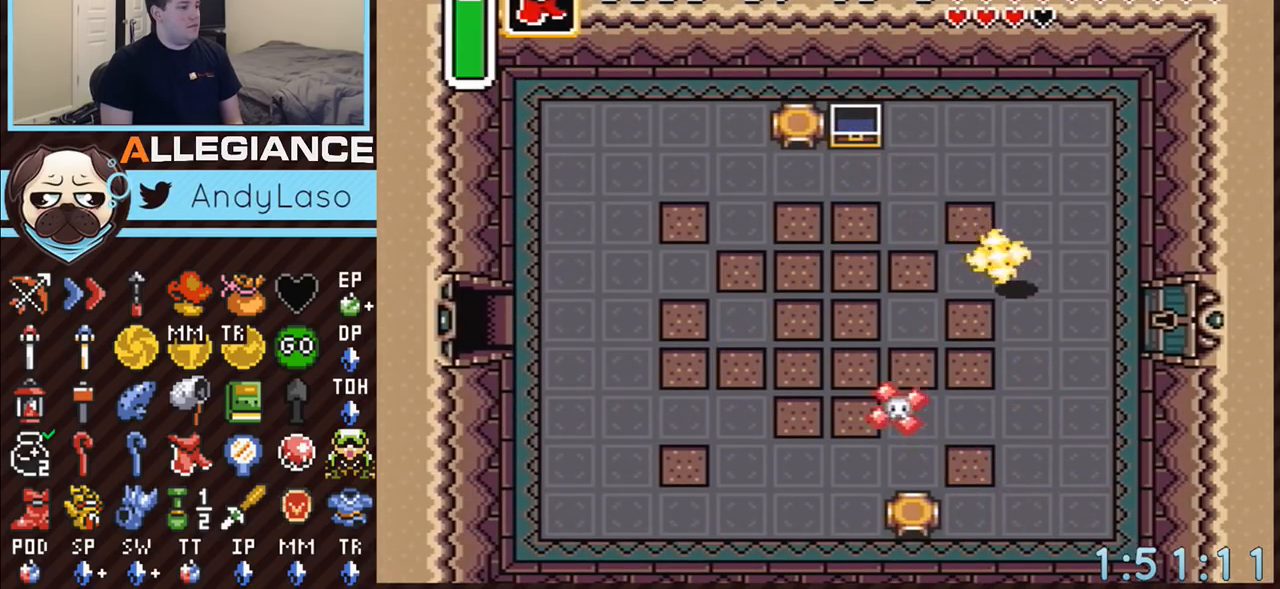
{"buttons": ["DPAD_RIGHT"], "events": [[250, "DPAD_DOWN", "up"]]}
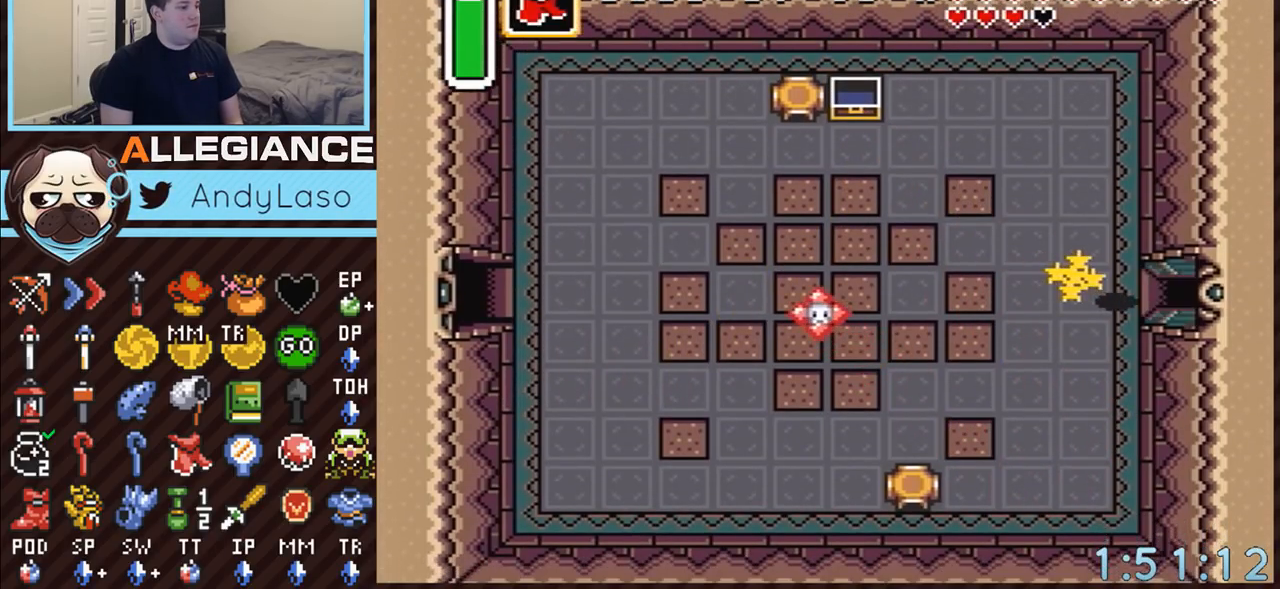
{"buttons": ["DPAD_RIGHT"], "events": []}
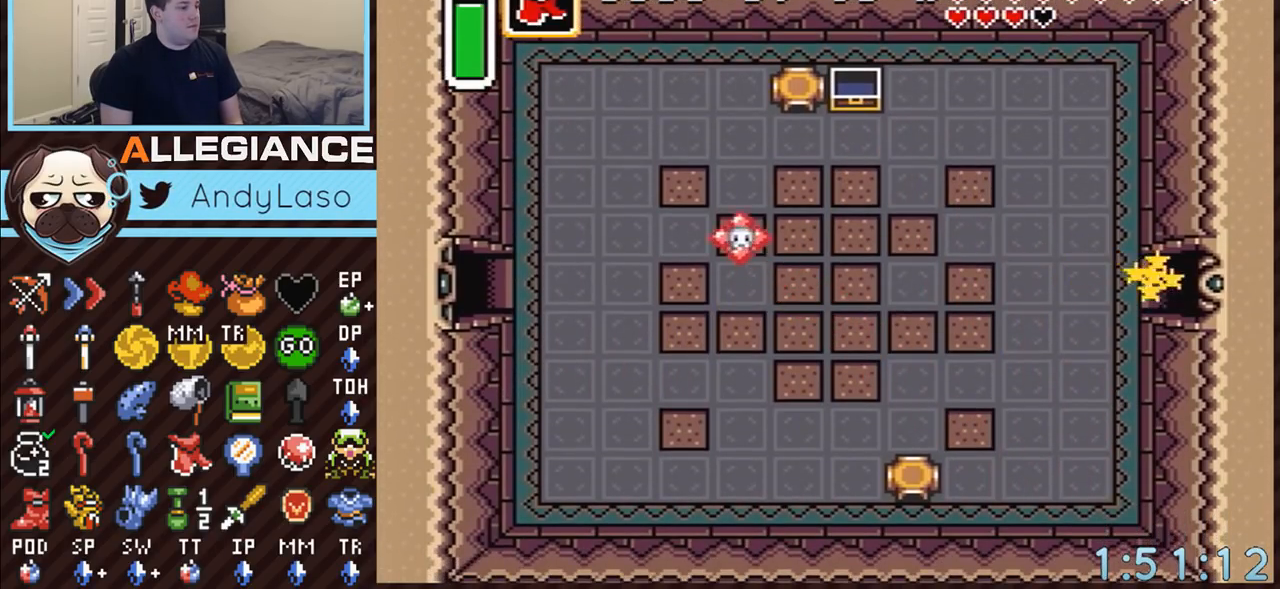
{"buttons": ["DPAD_RIGHT"], "events": []}
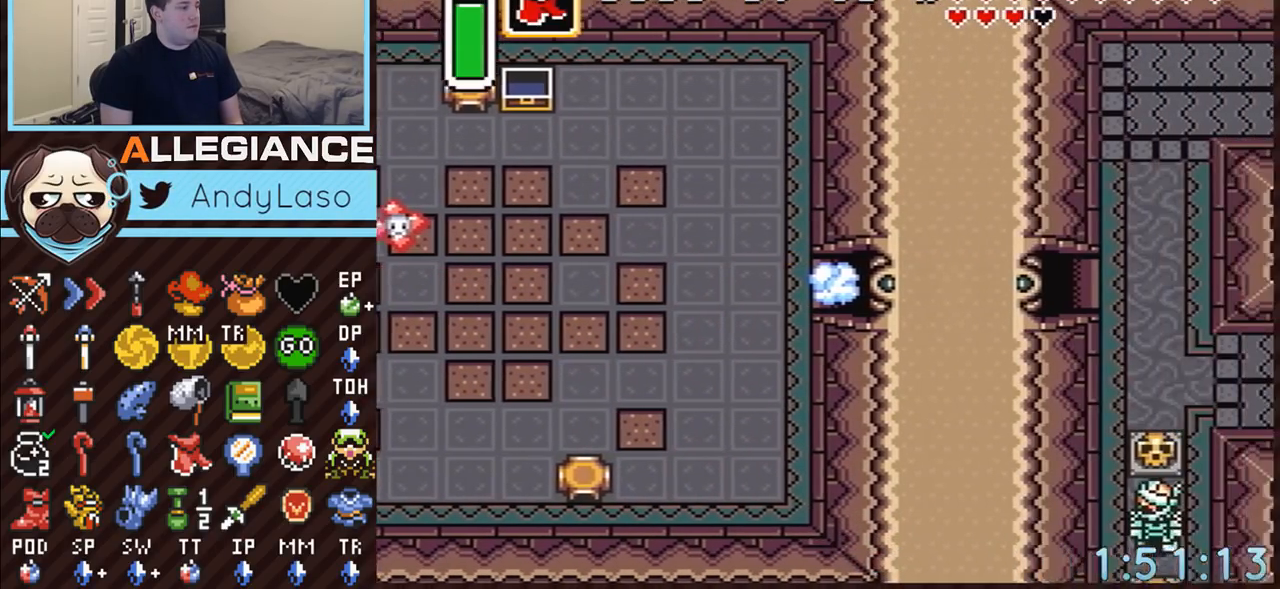
{"buttons": ["DPAD_RIGHT"], "events": []}
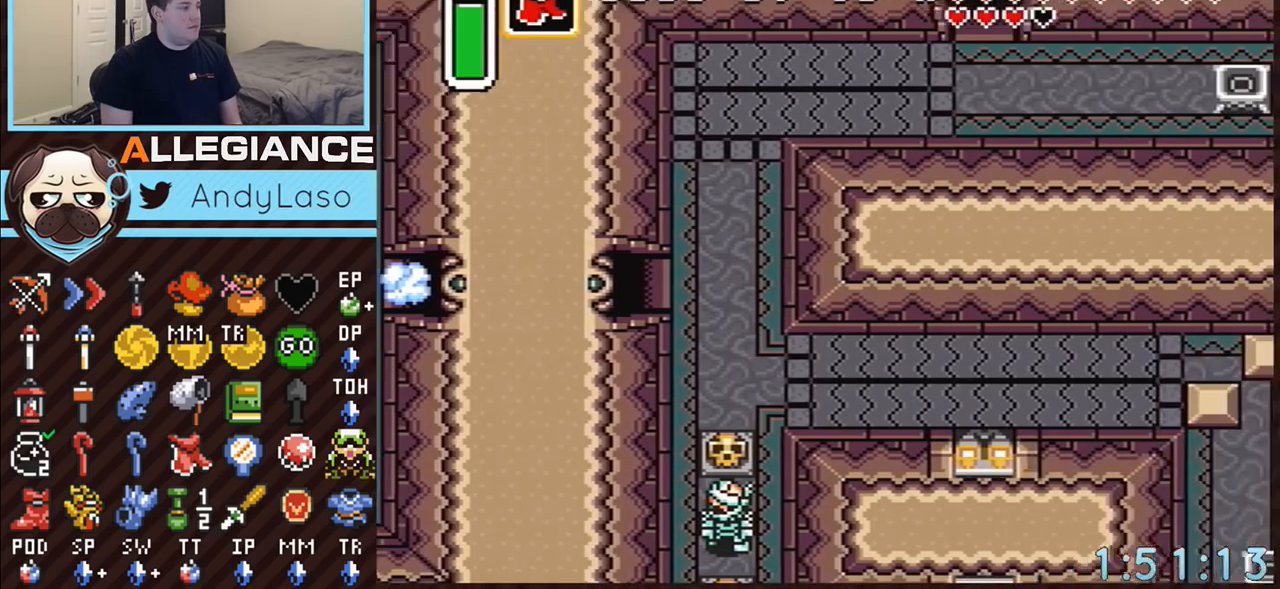
{"buttons": ["DPAD_RIGHT"], "events": [[83, "Y", "down"], [183, "Y", "up"], [283, "Y", "down"], [333, "Y", "up"], [433, "Y", "down"], [500, "Y", "up"]]}
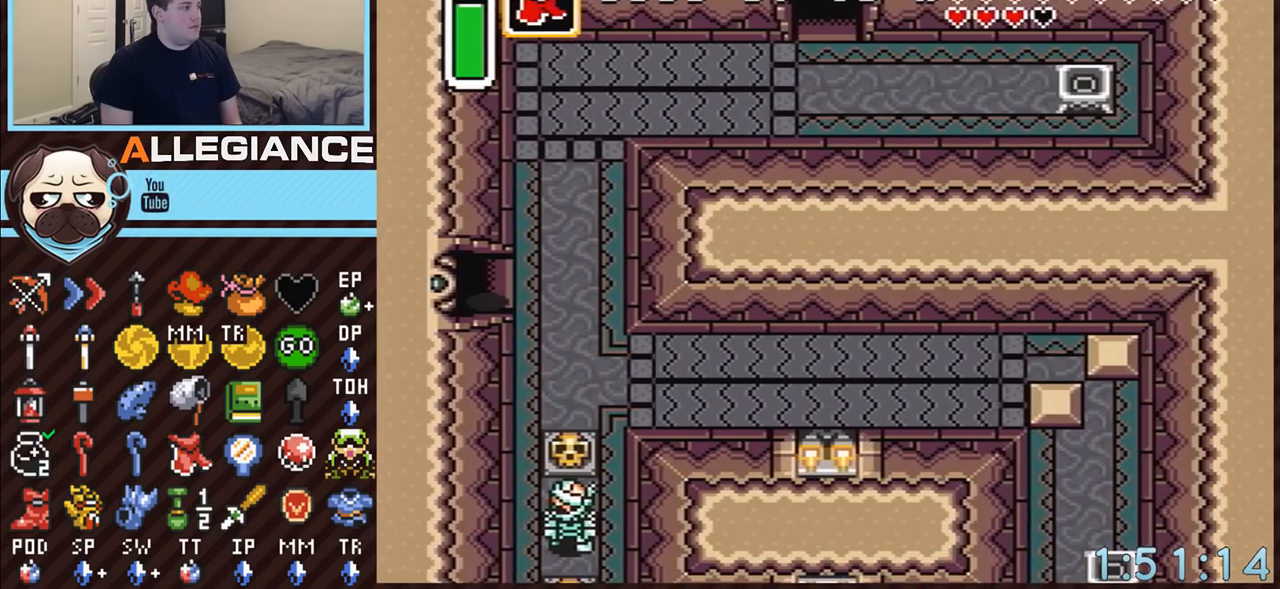
{"buttons": ["DPAD_RIGHT"], "events": [[67, "Y", "down"], [150, "Y", "up"], [217, "Y", "down"], [283, "Y", "up"], [333, "Y", "down"], [467, "Y", "up"]]}
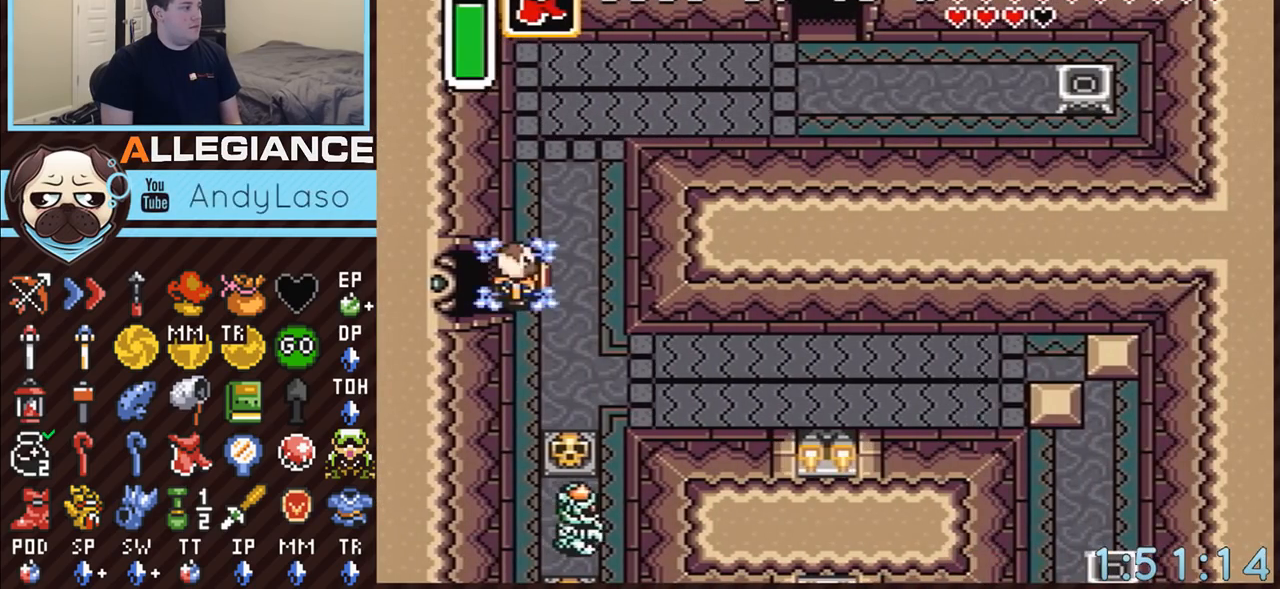
{"buttons": [], "events": [[217, "DPAD_UP", "down"], [217, "START", "down"], [400, "DPAD_UP", "up"], [467, "DPAD_RIGHT", "up"], [500, "START", "up"]]}
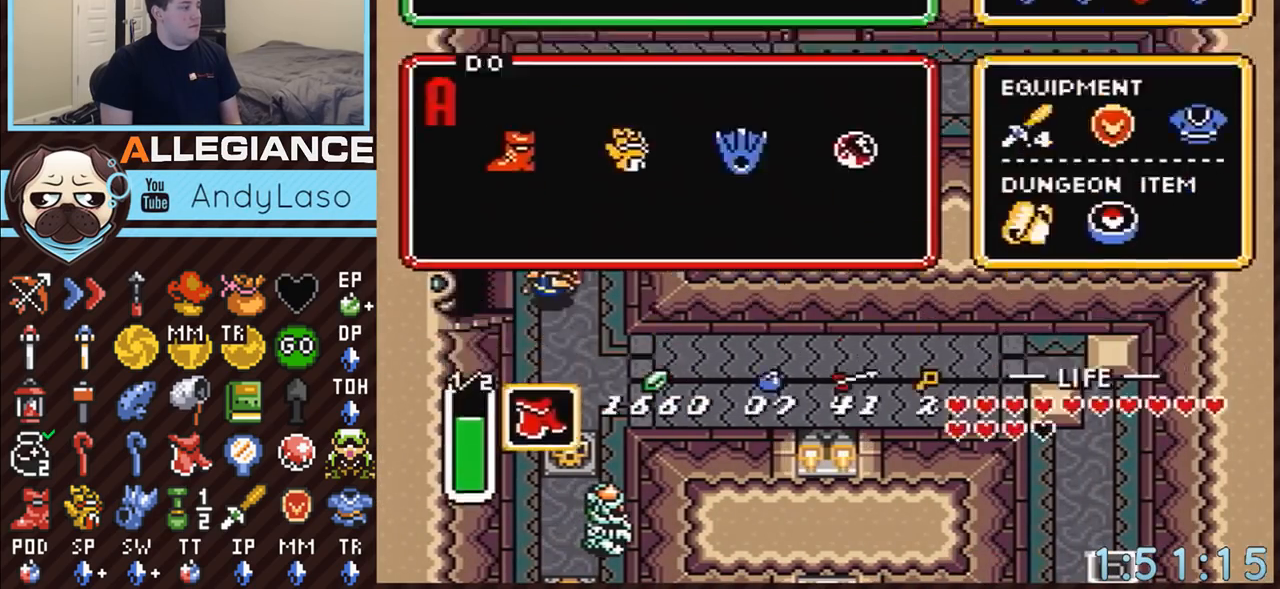
{"buttons": ["DPAD_UP"], "events": [[333, "DPAD_UP", "down"], [433, "DPAD_UP", "up"], [500, "DPAD_UP", "down"]]}
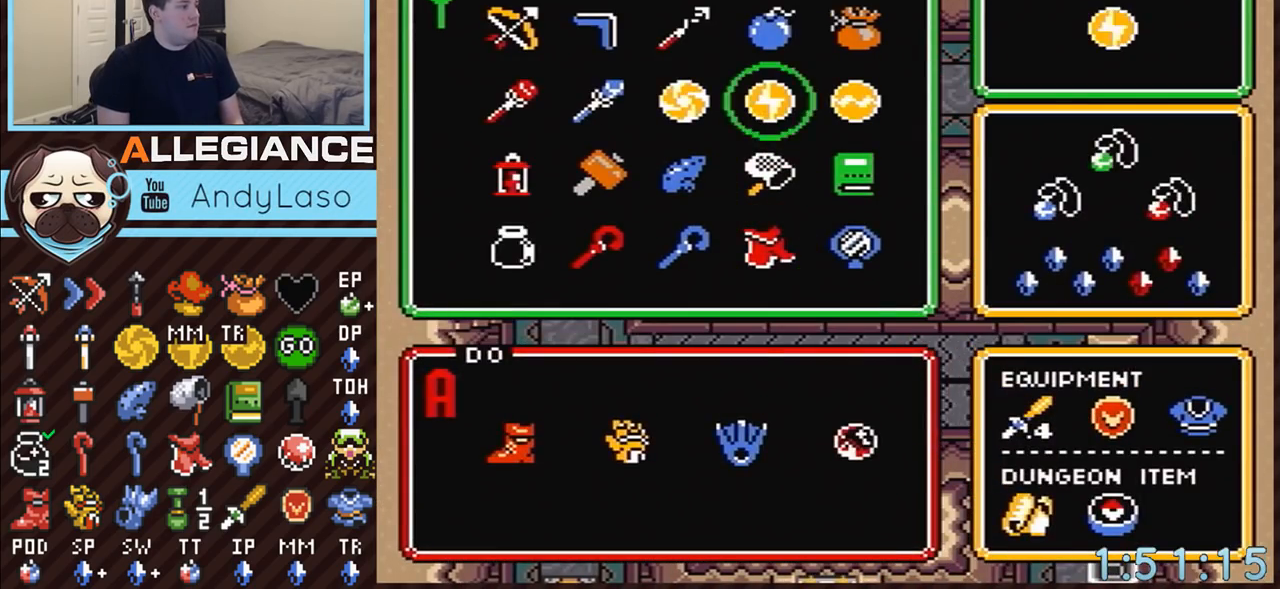
{"buttons": ["START"], "events": [[50, "DPAD_UP", "up"], [117, "DPAD_LEFT", "down"], [183, "DPAD_LEFT", "up"], [283, "DPAD_LEFT", "down"], [400, "START", "down"], [433, "DPAD_LEFT", "up"]]}
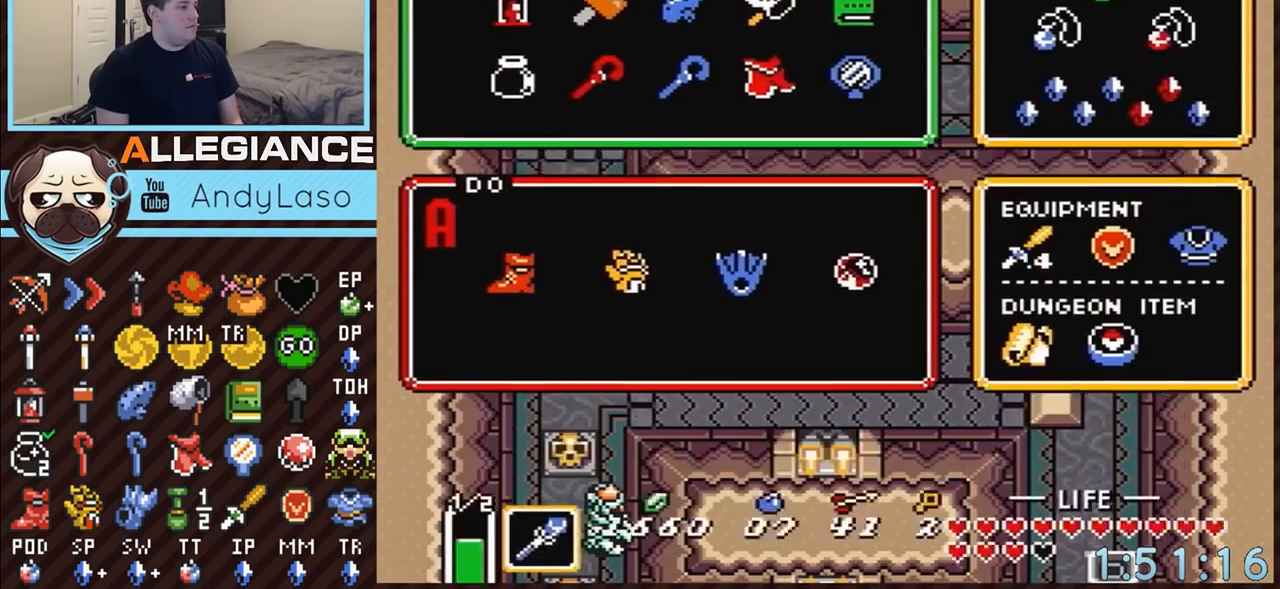
{"buttons": ["DPAD_UP", "DPAD_RIGHT"], "events": [[117, "START", "up"], [217, "DPAD_RIGHT", "down"], [250, "DPAD_RIGHT", "up"], [250, "DPAD_UP", "down"], [400, "DPAD_RIGHT", "down"]]}
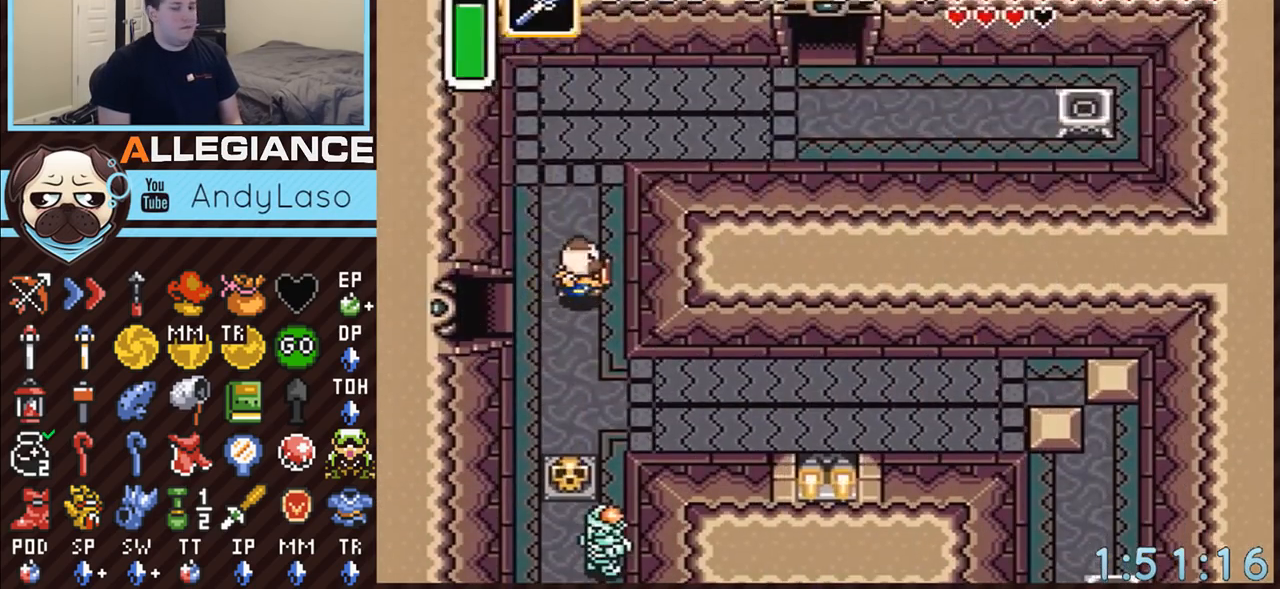
{"buttons": [], "events": [[50, "START", "down"], [150, "DPAD_RIGHT", "up"], [183, "DPAD_UP", "up"], [367, "START", "up"]]}
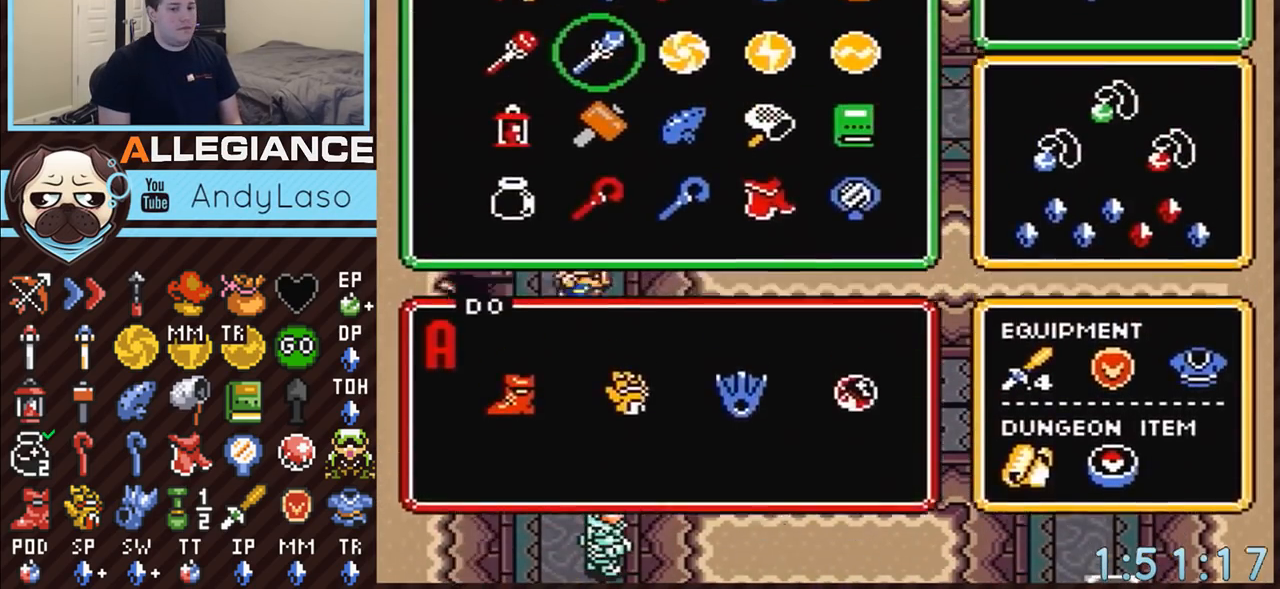
{"buttons": ["DPAD_UP"], "events": [[150, "DPAD_LEFT", "down"], [217, "START", "down"], [250, "DPAD_LEFT", "up"], [367, "START", "up"], [400, "DPAD_UP", "down"]]}
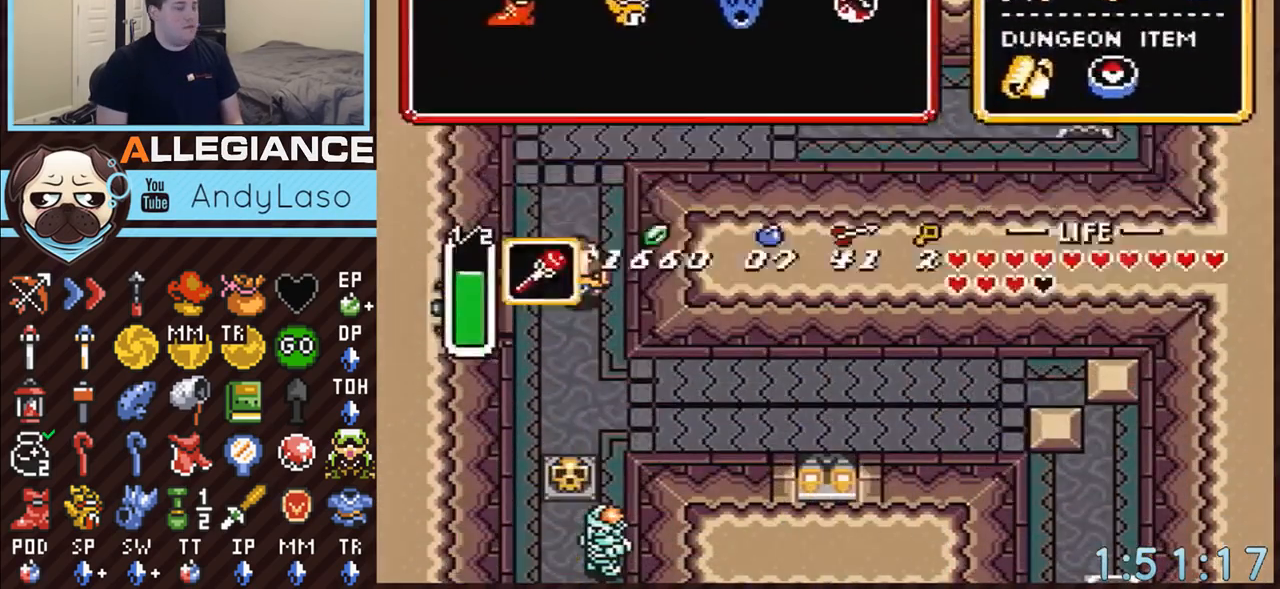
{"buttons": ["DPAD_UP", "DPAD_LEFT"], "events": [[333, "DPAD_LEFT", "down"]]}
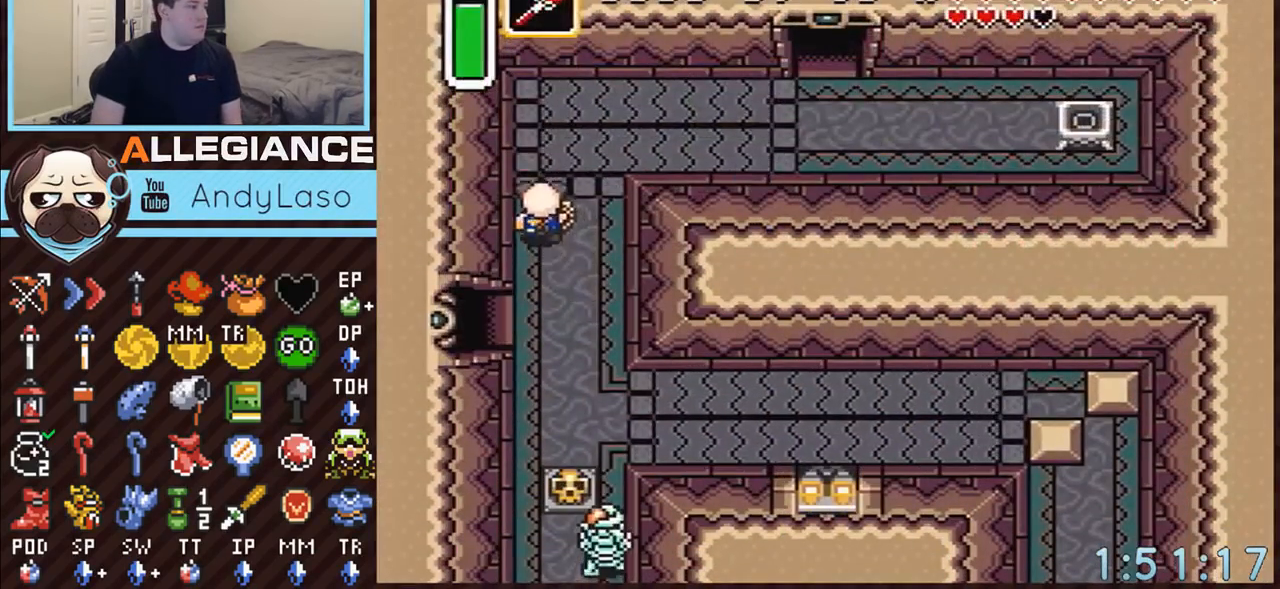
{"buttons": ["Y", "DPAD_DOWN", "DPAD_LEFT"], "events": [[217, "DPAD_LEFT", "up"], [300, "DPAD_RIGHT", "down"], [300, "DPAD_UP", "up"], [367, "DPAD_RIGHT", "up"], [367, "Y", "down"], [400, "DPAD_DOWN", "down"], [467, "DPAD_LEFT", "down"]]}